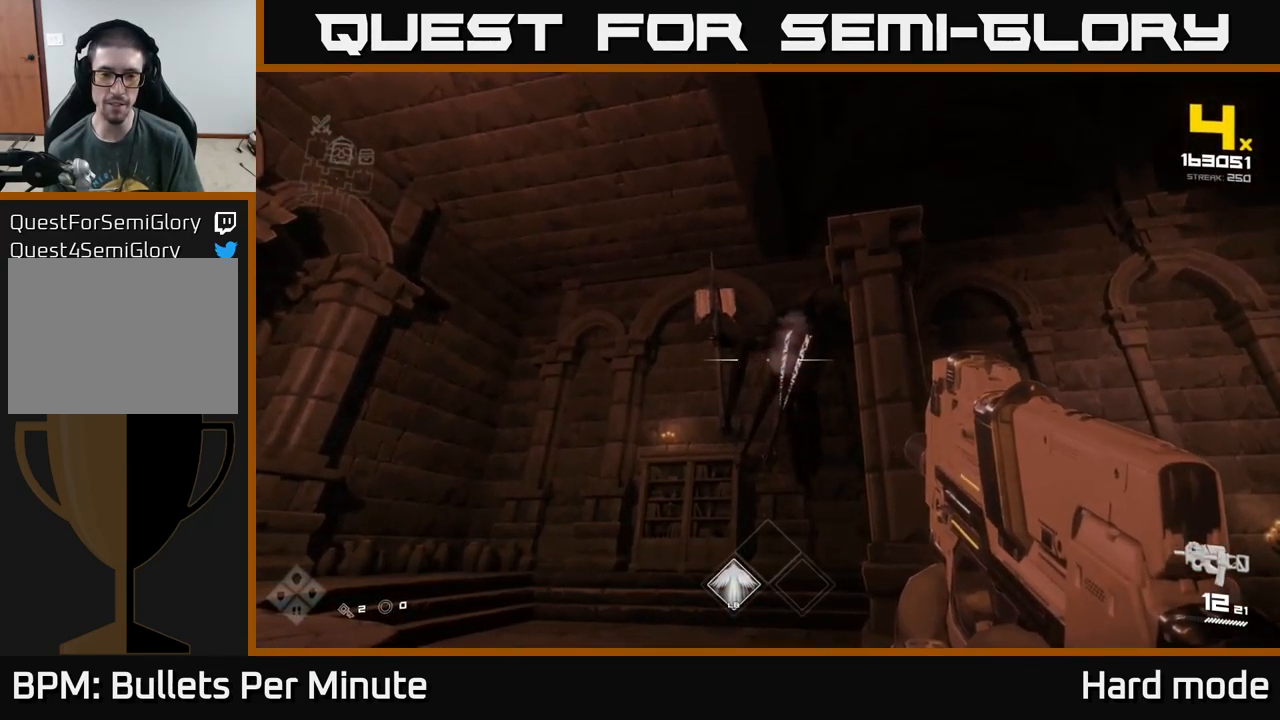
Gameplay with a controller (Xbox layout); each line is a JSON object with the inputs held at the frame after it. "events" lists button and stick changes between this image and that frame as [ms after this image, input, new state], when the widget could be followed in between.
{"buttons": [], "left_stick": "center", "right_stick": "center", "events": [[84, "R2", "down"], [184, "R2", "up"], [350, "R2", "down"], [400, "R2", "up"]]}
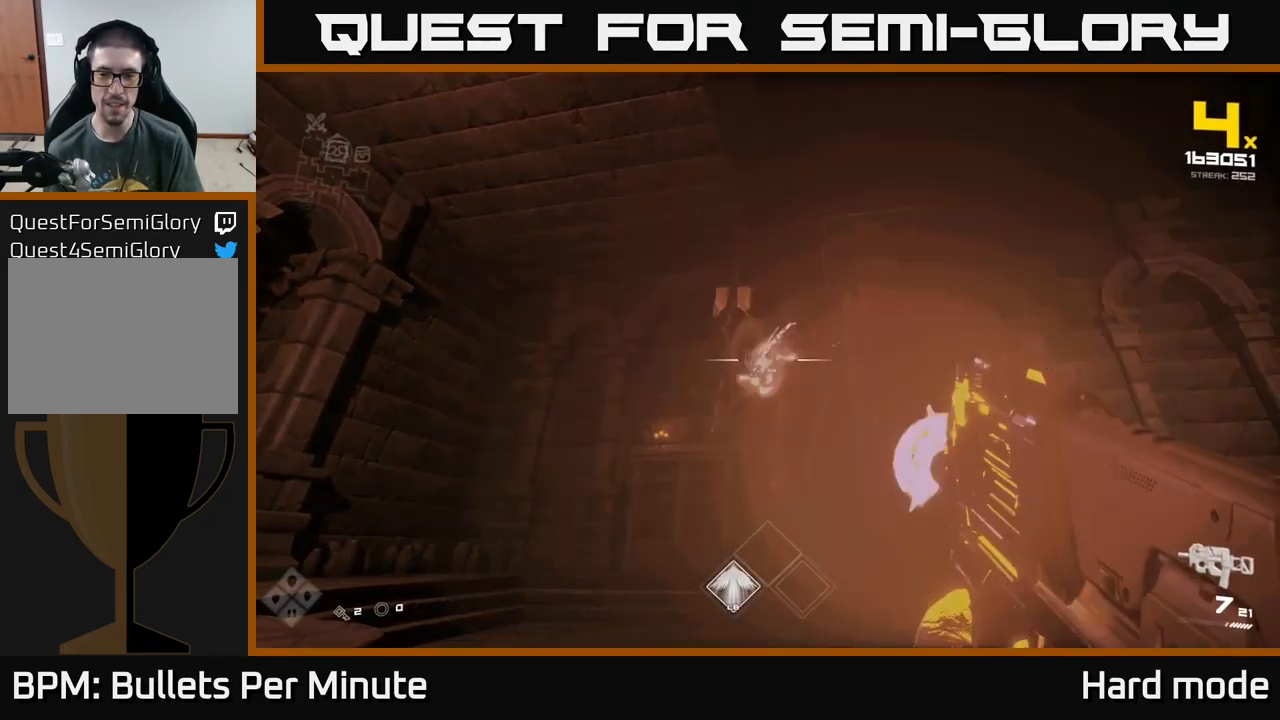
{"buttons": [], "left_stick": "center", "right_stick": "center", "events": [[100, "R2", "down"], [167, "R2", "up"], [367, "R2", "down"], [500, "R2", "up"]]}
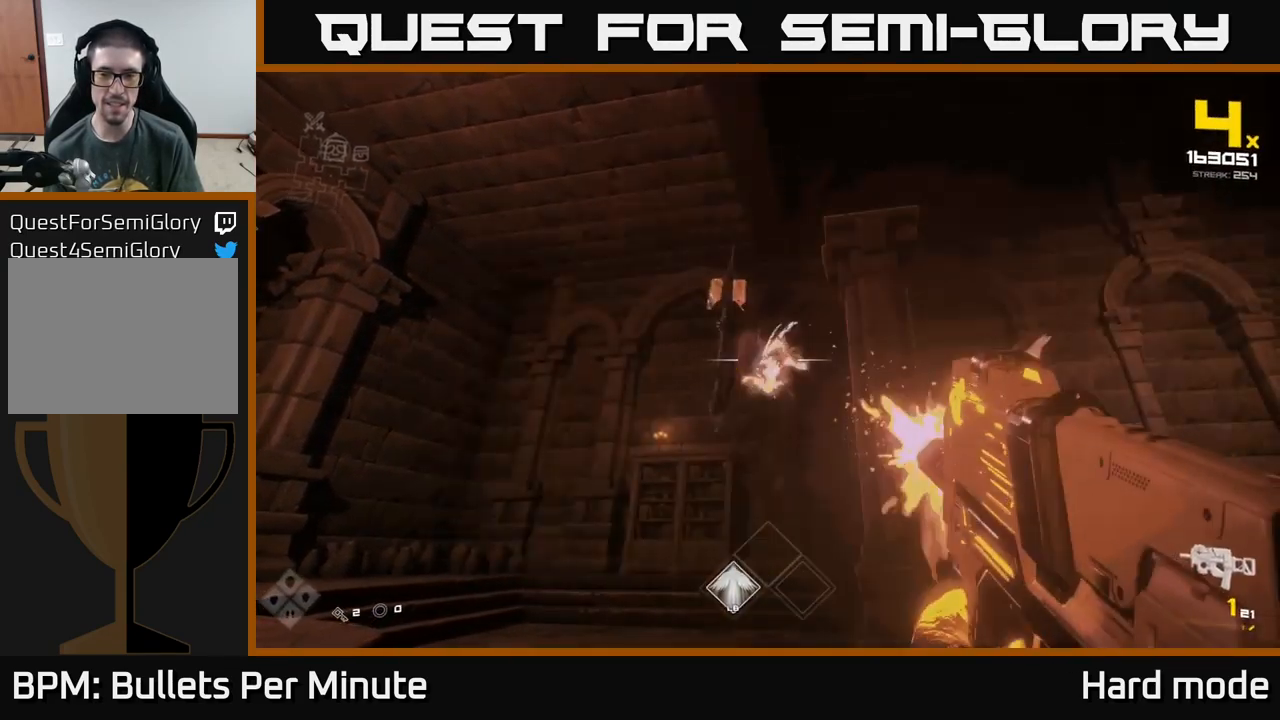
{"buttons": ["R1"], "left_stick": "center", "right_stick": "center", "events": [[184, "R2", "down"], [267, "R2", "up"], [451, "R1", "down"]]}
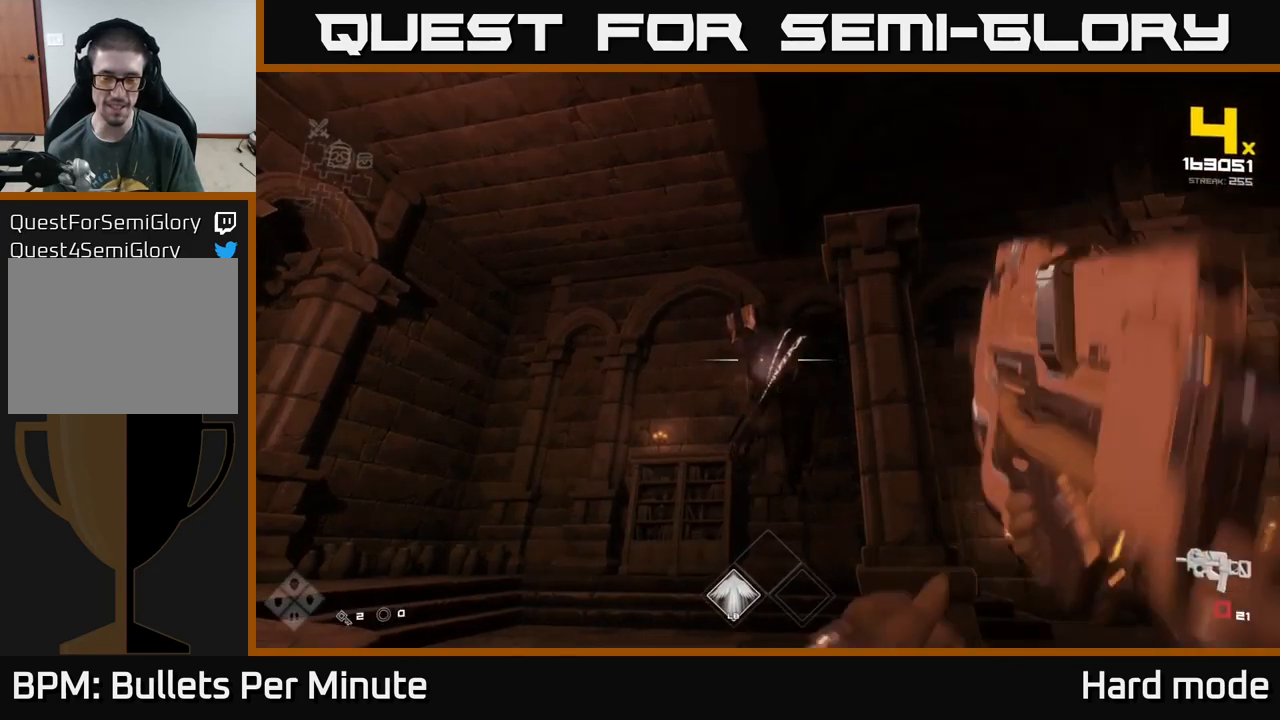
{"buttons": ["R2"], "left_stick": "center", "right_stick": "center", "events": [[33, "R1", "up"], [217, "R1", "down"], [317, "R1", "up"], [483, "R2", "down"]]}
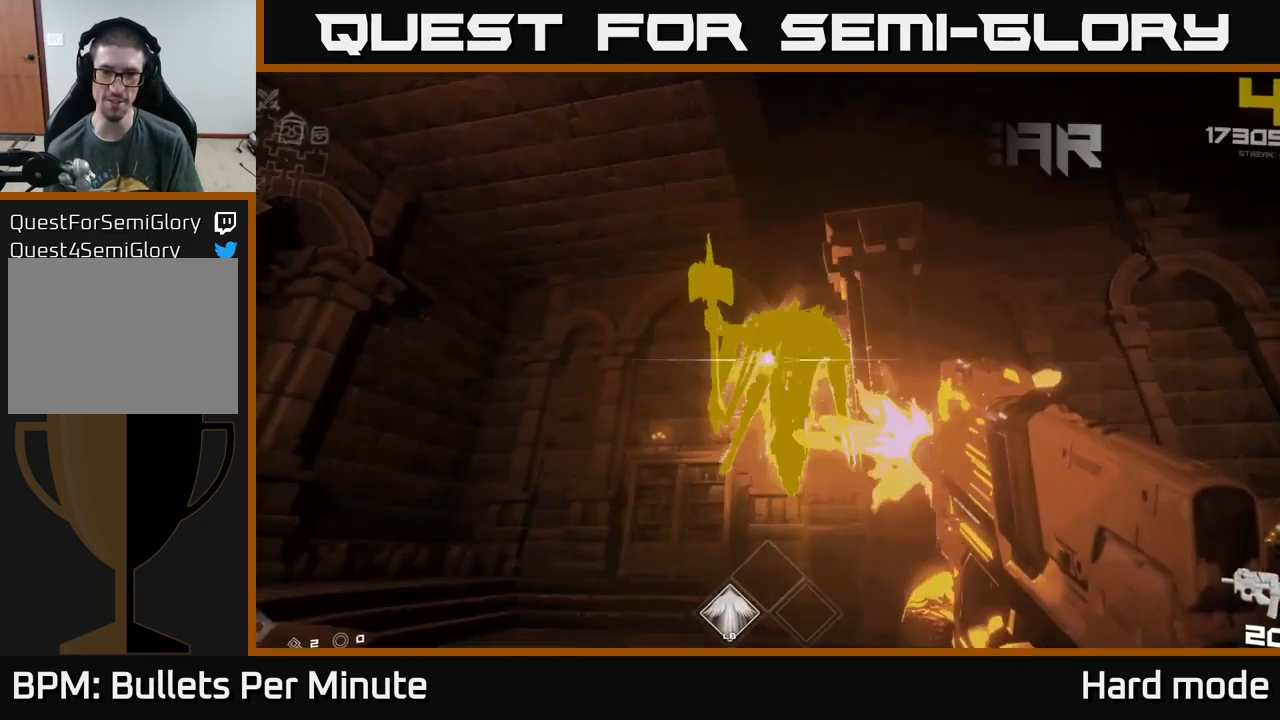
{"buttons": ["R1"], "left_stick": "up", "right_stick": "center", "events": [[83, "R2", "up"], [283, "R2", "down"], [317, "R2", "up"], [467, "left_stick", "up"], [500, "R1", "down"]]}
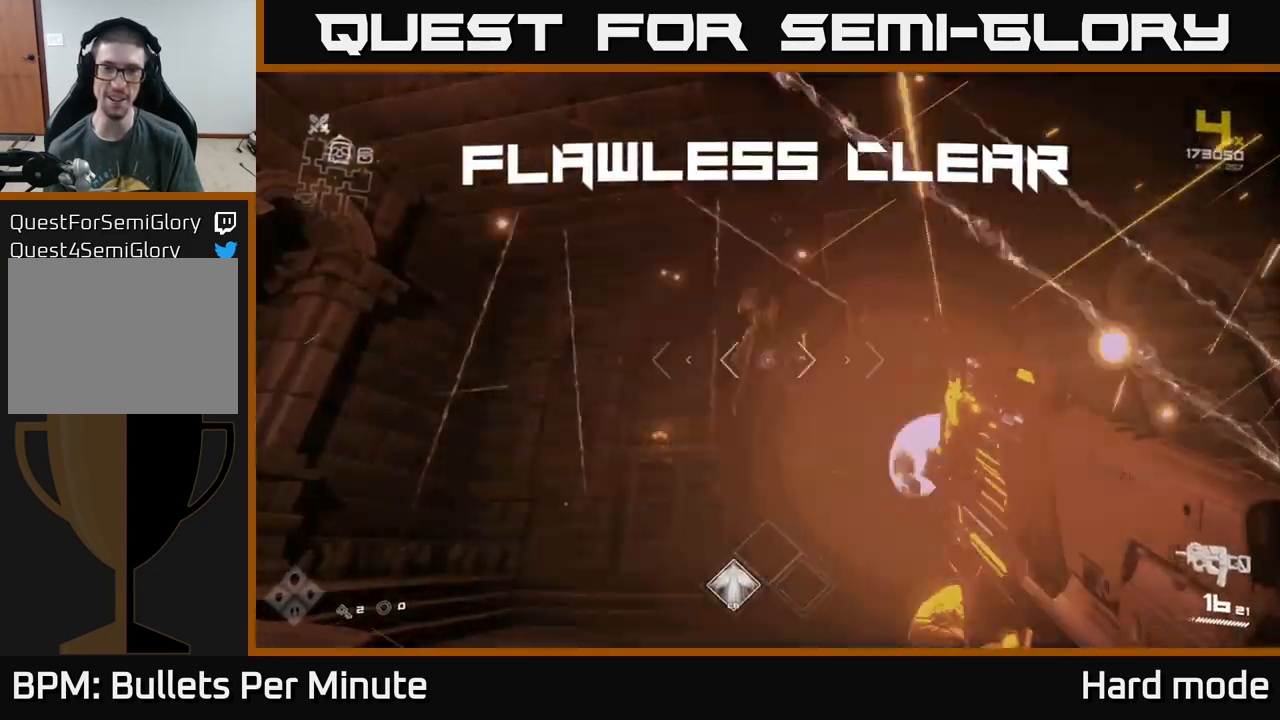
{"buttons": ["R1"], "left_stick": "up", "right_stick": "center", "events": [[133, "R1", "up"], [200, "left_stick", "left"], [200, "right_stick", "right"], [350, "right_stick", "center"], [400, "R1", "down"], [433, "left_stick", "up"]]}
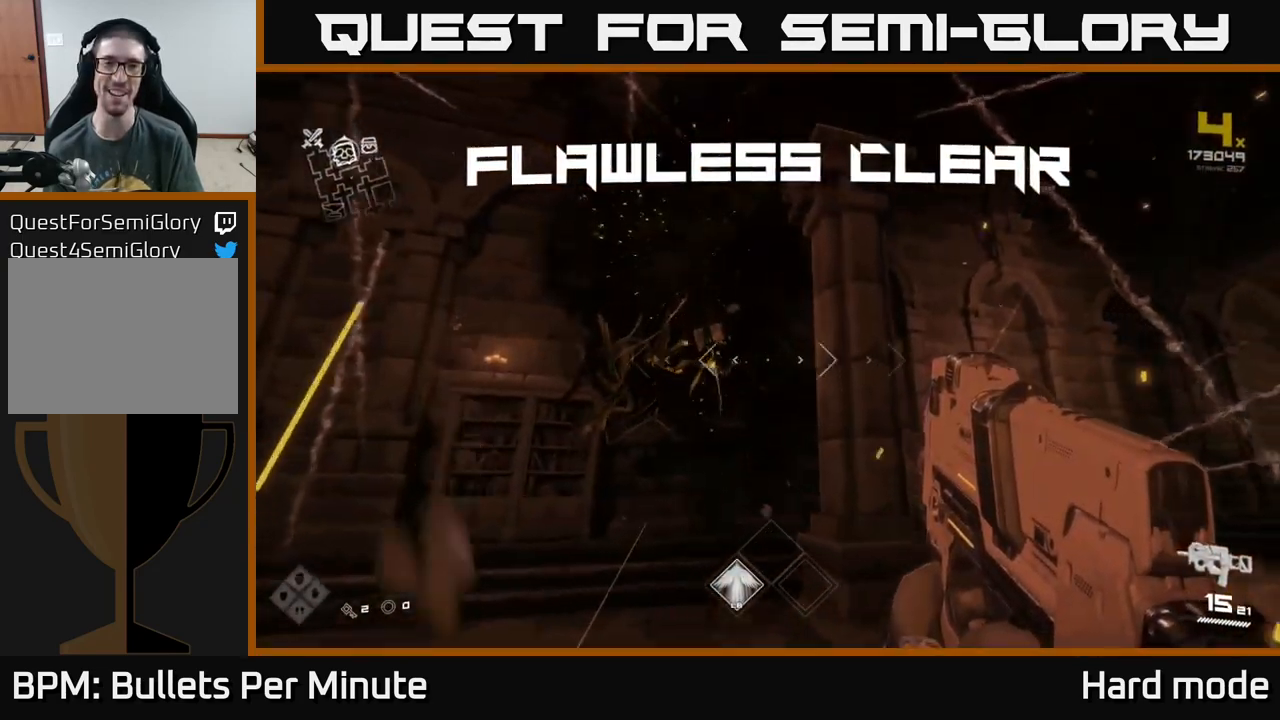
{"buttons": [], "left_stick": "up-left", "right_stick": "down-right", "events": [[67, "R1", "up"], [67, "left_stick", "left"], [233, "left_stick", "up"], [317, "right_stick", "down-right"], [333, "R1", "down"], [450, "left_stick", "up-left"], [500, "R1", "up"]]}
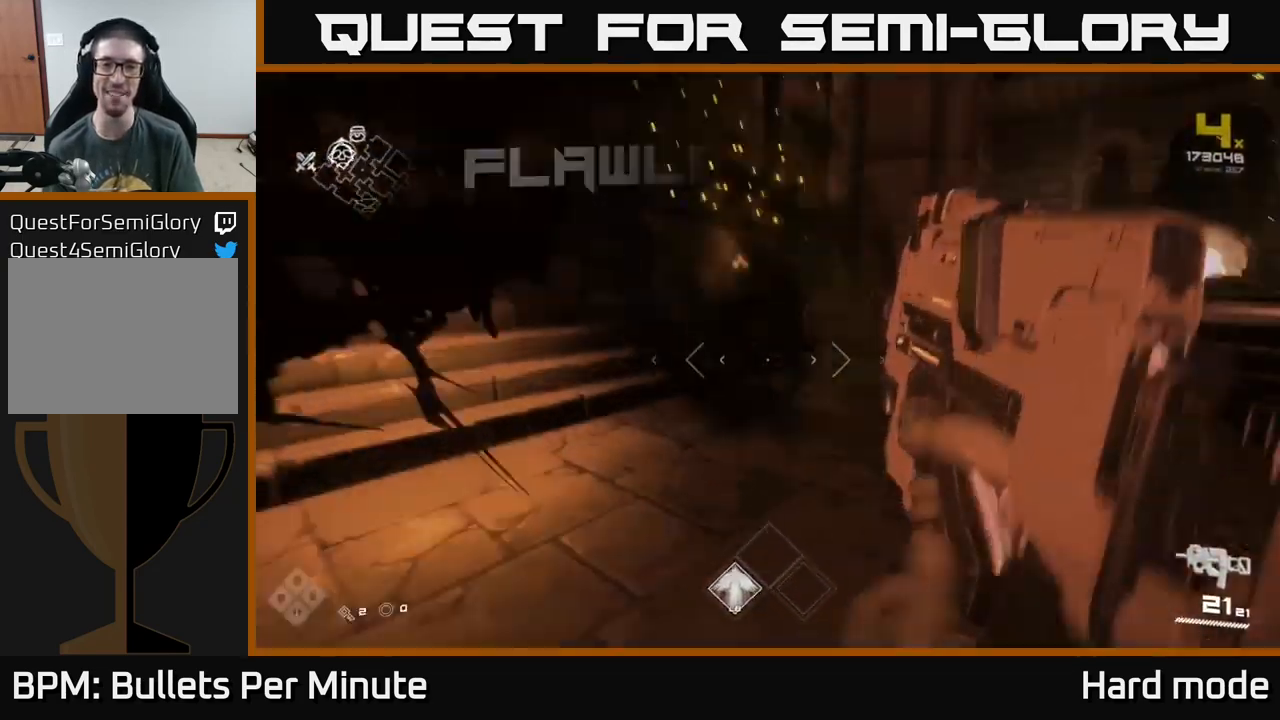
{"buttons": [], "left_stick": "left", "right_stick": "right", "events": [[33, "right_stick", "center"], [133, "left_stick", "up"], [400, "right_stick", "right"], [467, "left_stick", "left"]]}
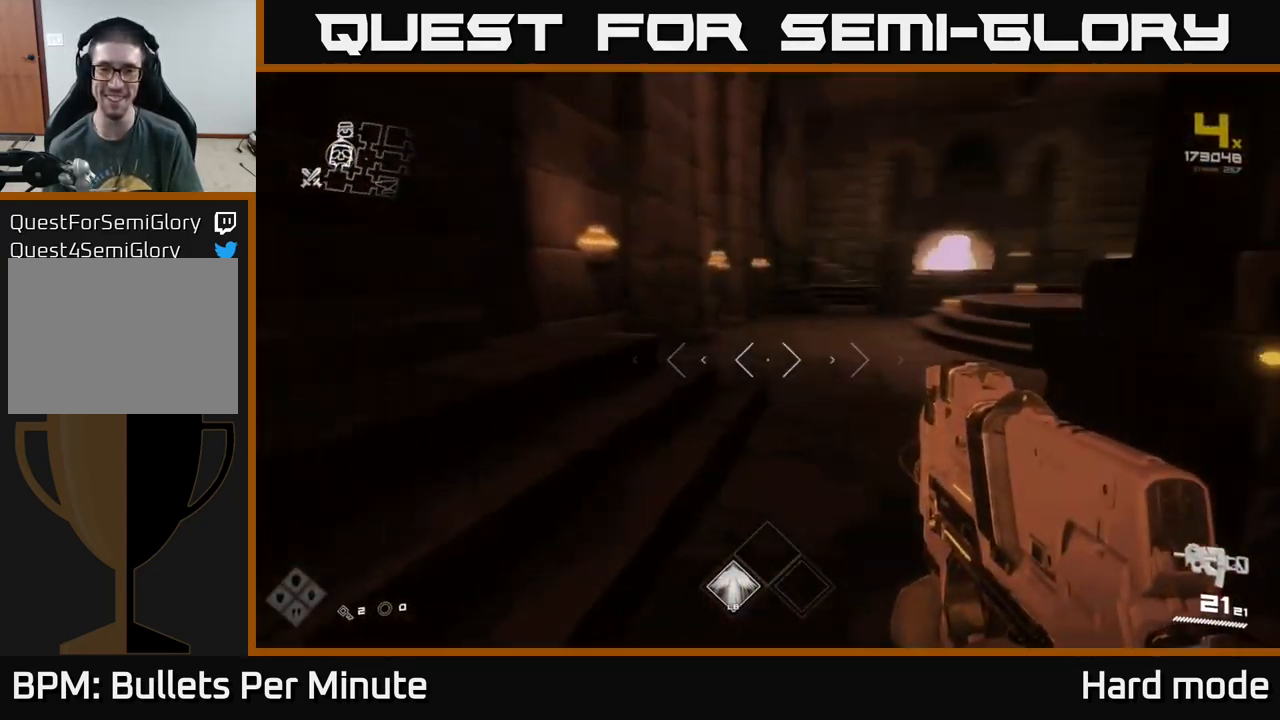
{"buttons": [], "left_stick": "center", "right_stick": "right", "events": [[200, "left_stick", "up-left"], [300, "right_stick", "center"], [317, "left_stick", "down-left"], [400, "right_stick", "right"], [467, "left_stick", "center"]]}
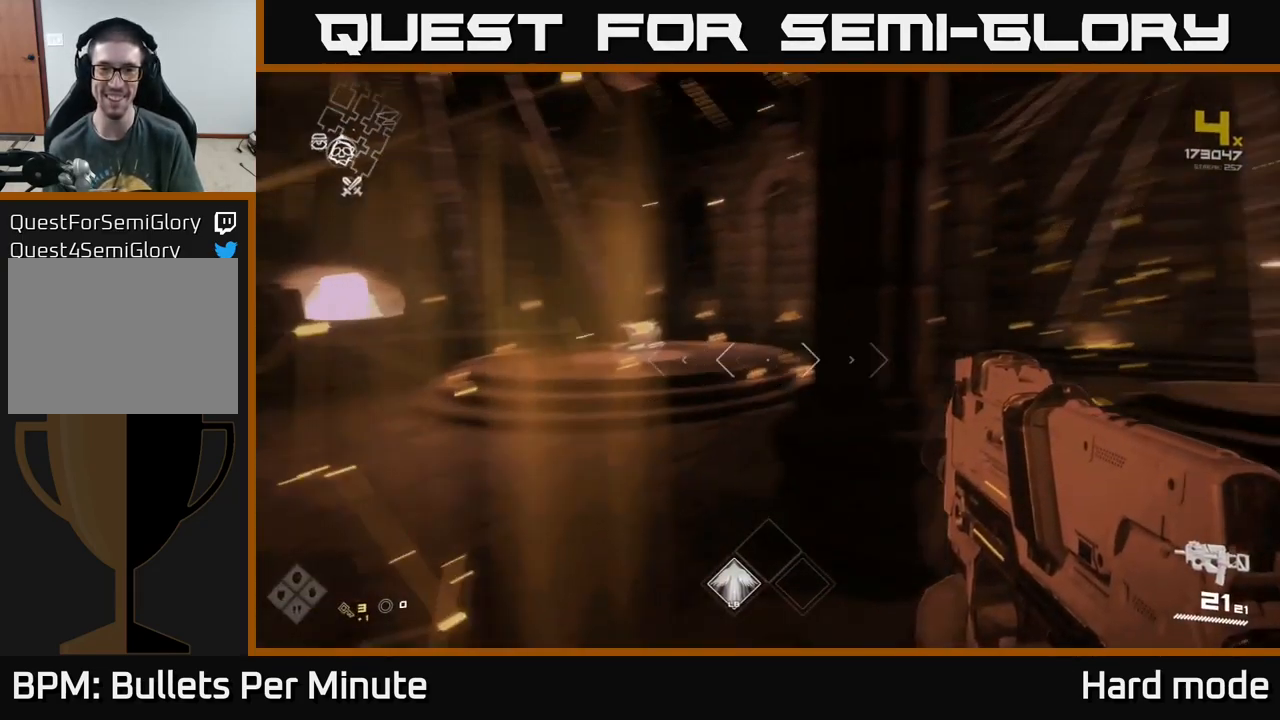
{"buttons": [], "left_stick": "up-left", "right_stick": "center", "events": [[117, "right_stick", "up"], [183, "right_stick", "center"], [233, "left_stick", "up"], [267, "right_stick", "down"], [383, "left_stick", "up-left"], [433, "right_stick", "left"], [483, "right_stick", "center"]]}
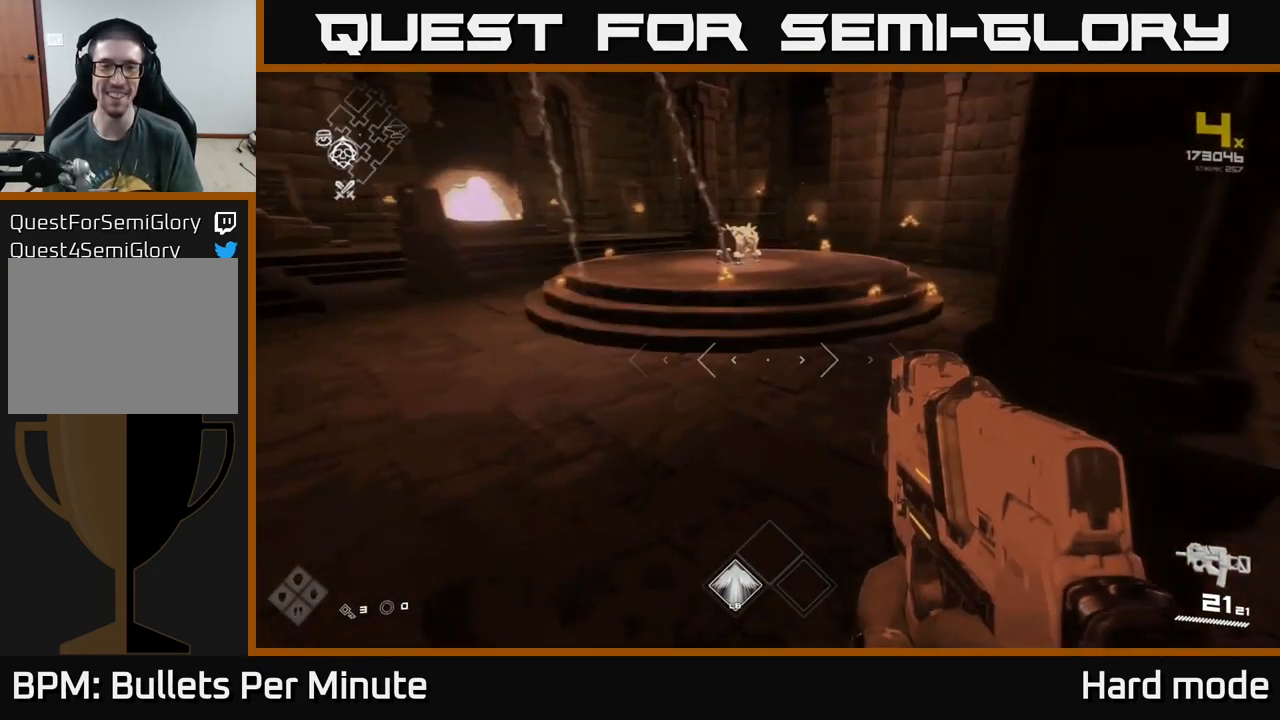
{"buttons": ["L1"], "left_stick": "up", "right_stick": "down-left", "events": [[33, "left_stick", "up"], [50, "L1", "down"], [500, "right_stick", "down-left"]]}
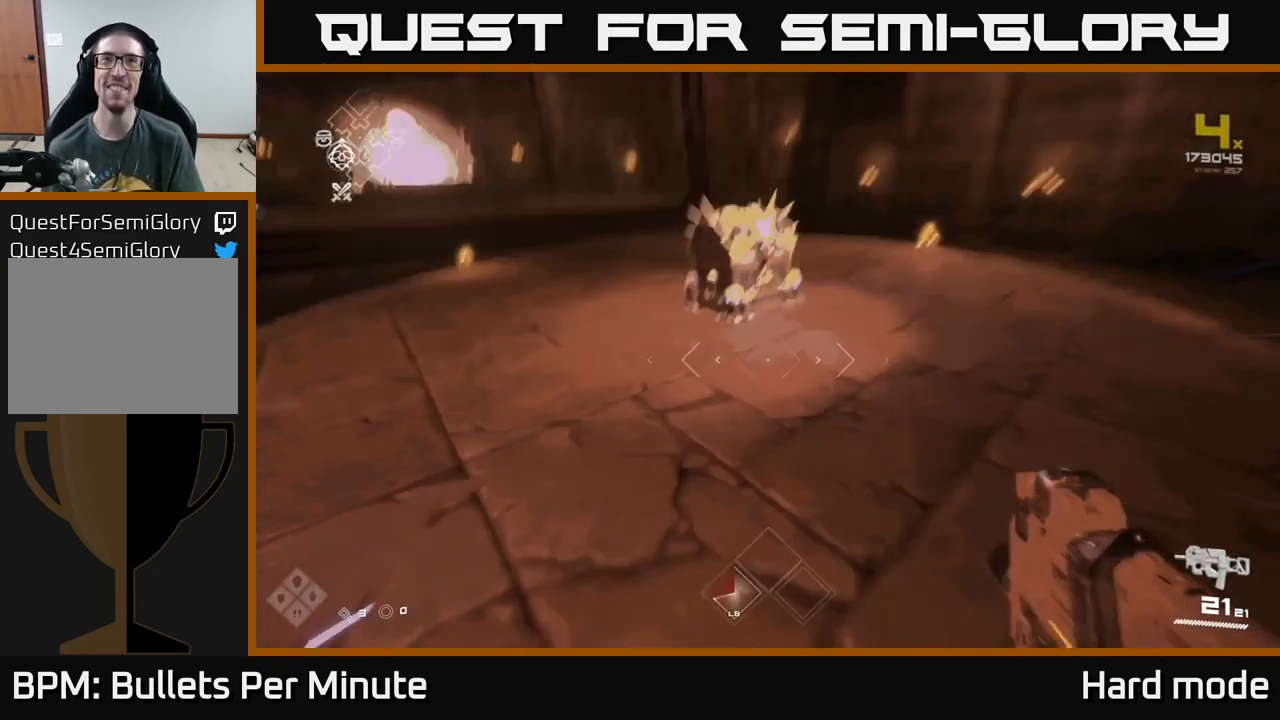
{"buttons": ["X"], "left_stick": "center", "right_stick": "center", "events": [[17, "L1", "up"], [117, "right_stick", "center"], [317, "X", "down"], [383, "left_stick", "center"], [400, "X", "up"], [467, "X", "down"]]}
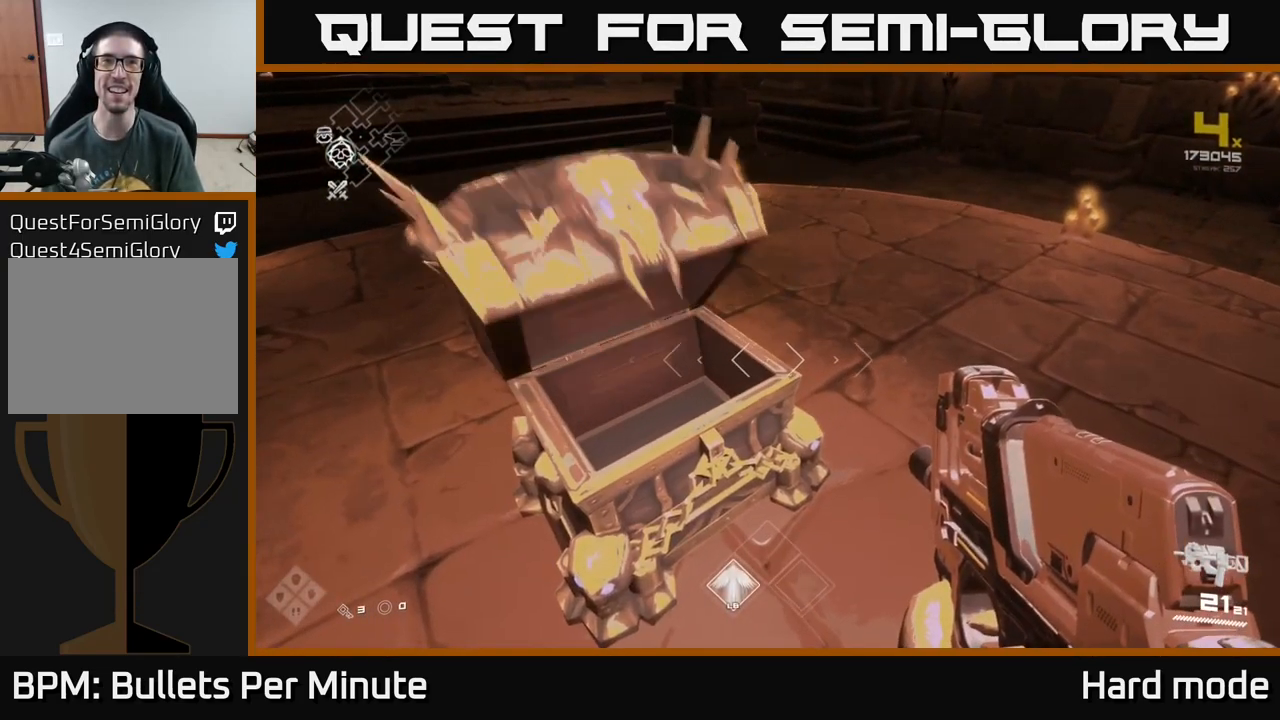
{"buttons": [], "left_stick": "center", "right_stick": "center", "events": [[67, "X", "up"], [67, "left_stick", "down-left"], [216, "left_stick", "down-right"], [266, "left_stick", "center"], [266, "right_stick", "left"], [366, "right_stick", "center"]]}
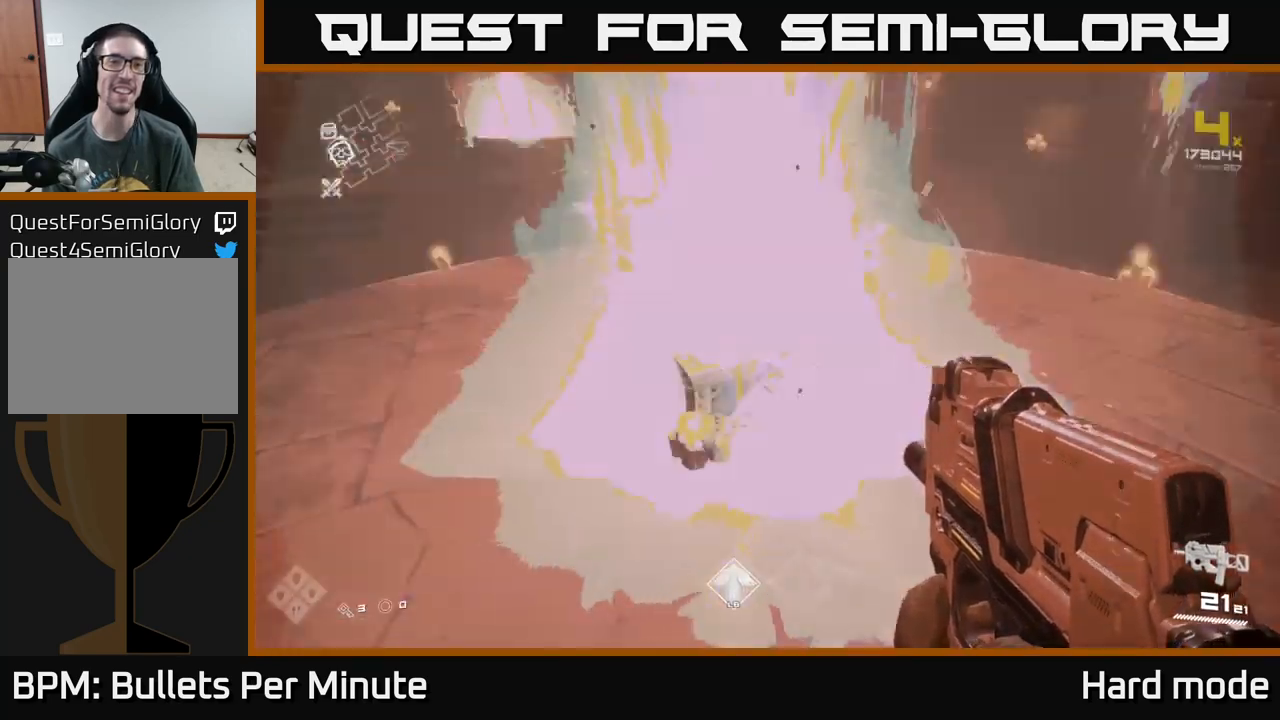
{"buttons": ["X"], "left_stick": "center", "right_stick": "center", "events": [[117, "left_stick", "up"], [117, "right_stick", "left"], [200, "right_stick", "center"], [317, "left_stick", "center"], [483, "X", "down"]]}
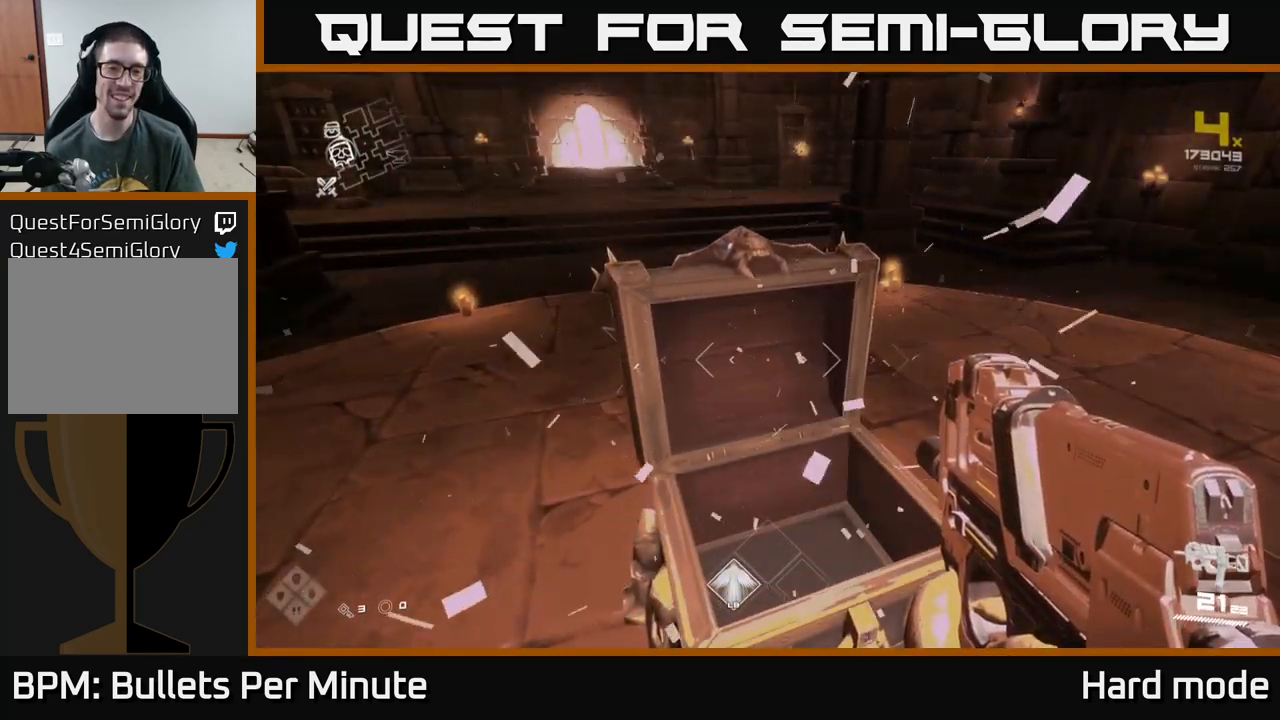
{"buttons": ["R1"], "left_stick": "up-right", "right_stick": "center", "events": [[83, "X", "up"], [217, "left_stick", "up-right"], [283, "right_stick", "up-left"], [433, "right_stick", "center"], [450, "R1", "down"]]}
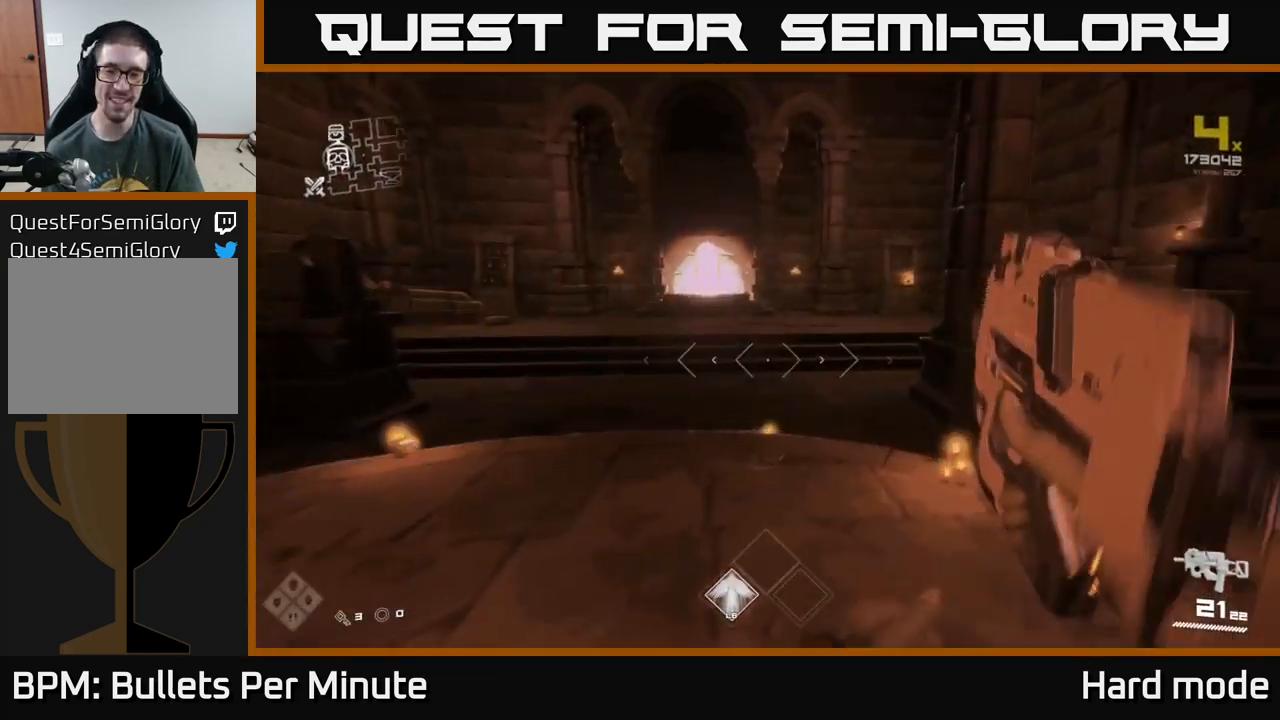
{"buttons": [], "left_stick": "center", "right_stick": "center", "events": [[33, "left_stick", "up-left"], [67, "R1", "up"], [167, "left_stick", "center"], [283, "R1", "down"], [417, "R1", "up"]]}
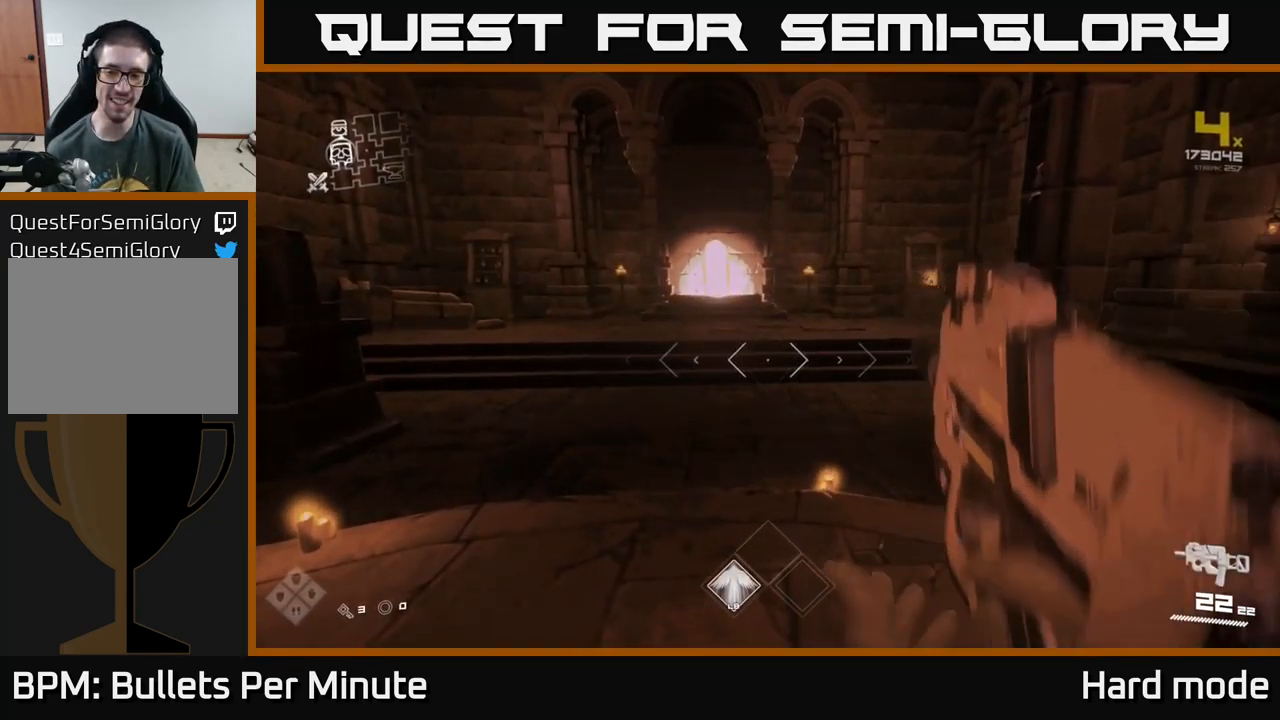
{"buttons": ["SELECT"], "left_stick": "center", "right_stick": "center", "events": [[283, "SELECT", "down"]]}
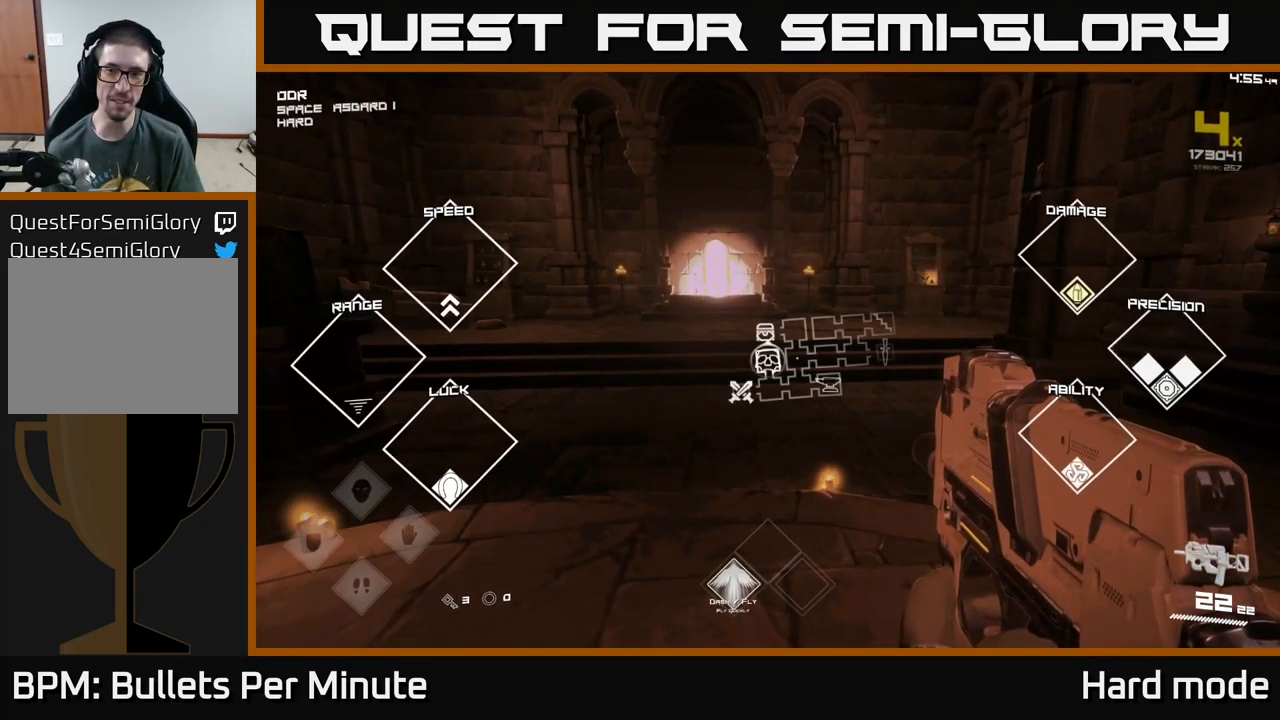
{"buttons": [], "left_stick": "center", "right_stick": "up", "events": [[400, "SELECT", "up"], [483, "right_stick", "up"]]}
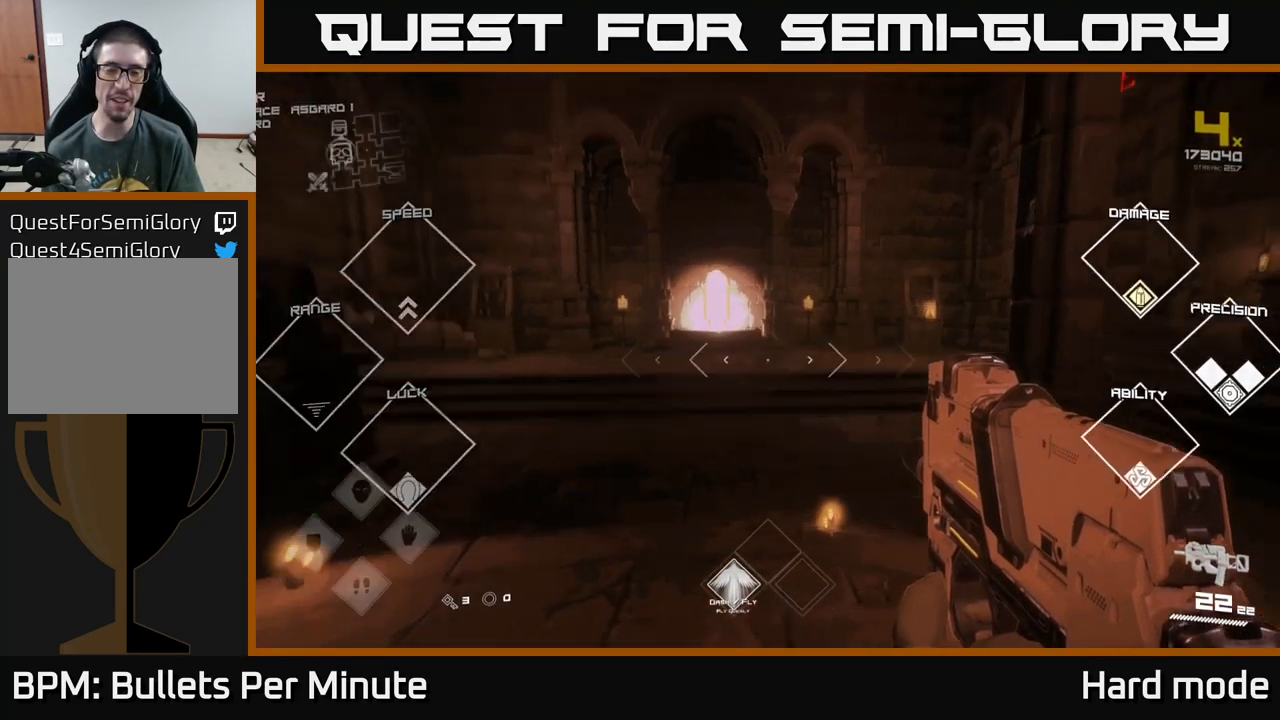
{"buttons": [], "left_stick": "up-right", "right_stick": "center", "events": [[83, "left_stick", "up"], [83, "right_stick", "center"], [367, "right_stick", "down-left"], [450, "right_stick", "center"], [483, "left_stick", "up-right"]]}
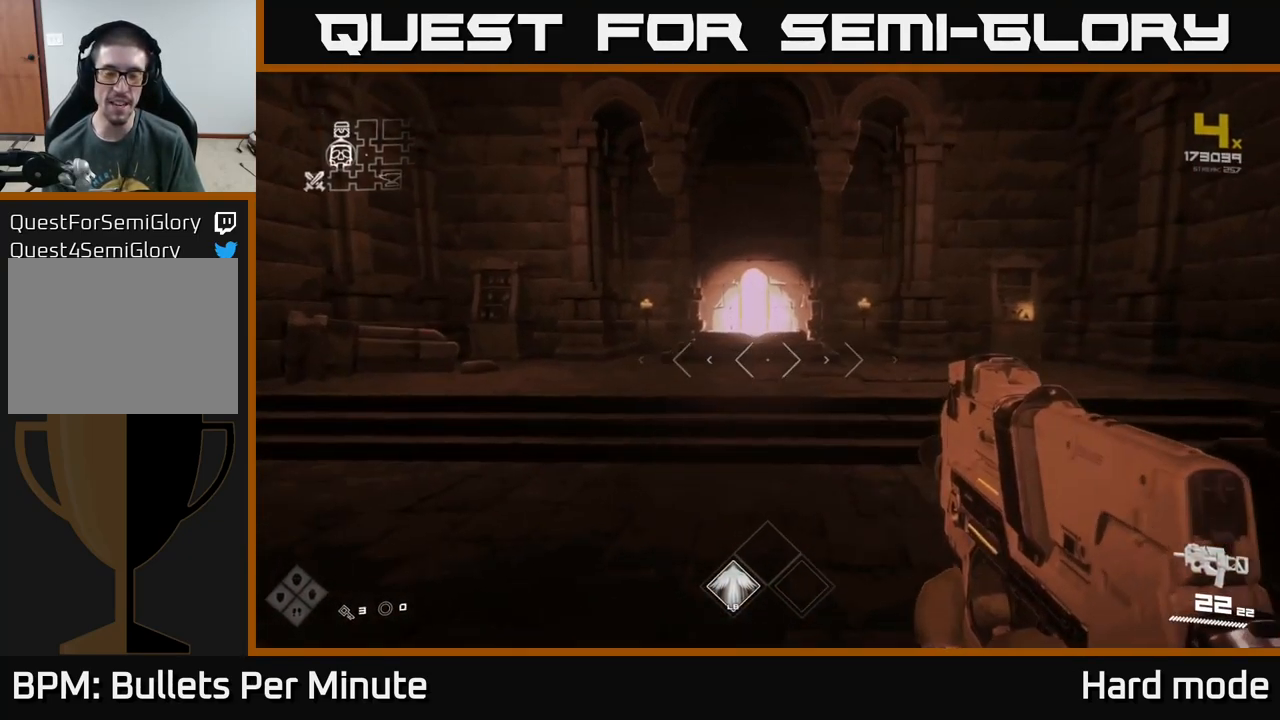
{"buttons": [], "left_stick": "center", "right_stick": "center", "events": [[17, "left_stick", "up"], [50, "left_stick", "center"], [100, "SELECT", "down"], [467, "SELECT", "up"]]}
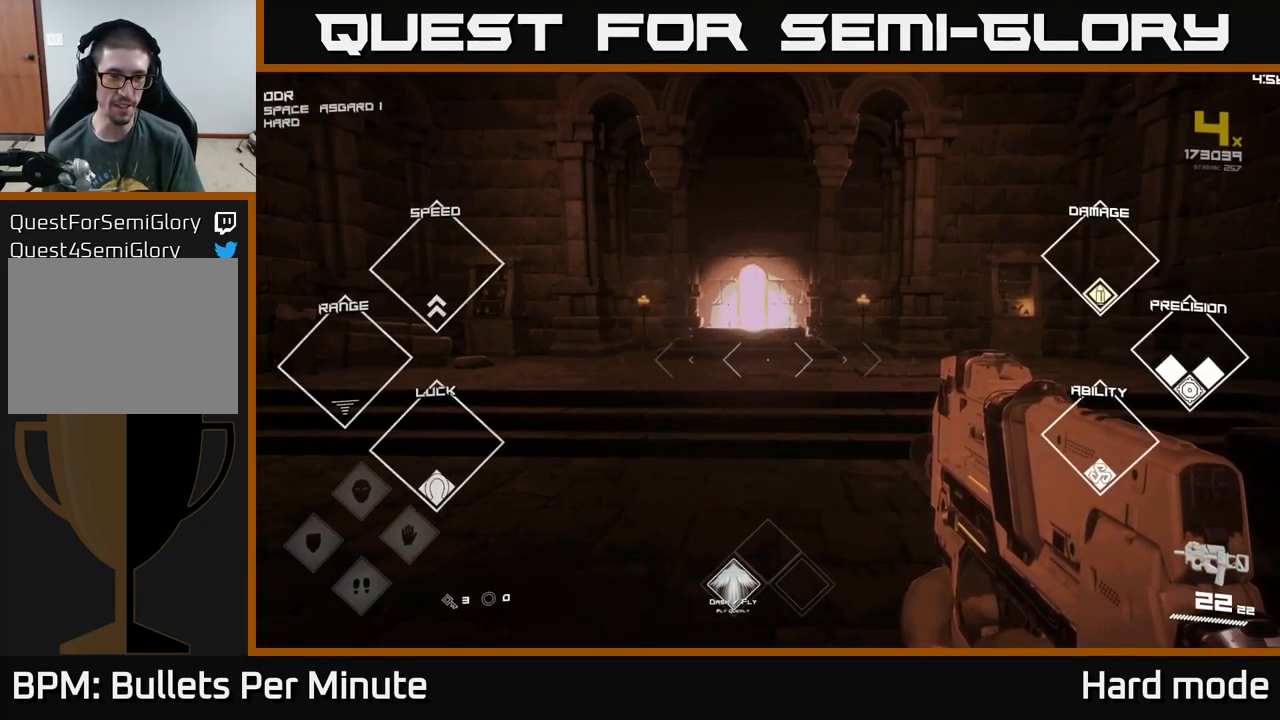
{"buttons": [], "left_stick": "up", "right_stick": "center", "events": [[150, "left_stick", "up"]]}
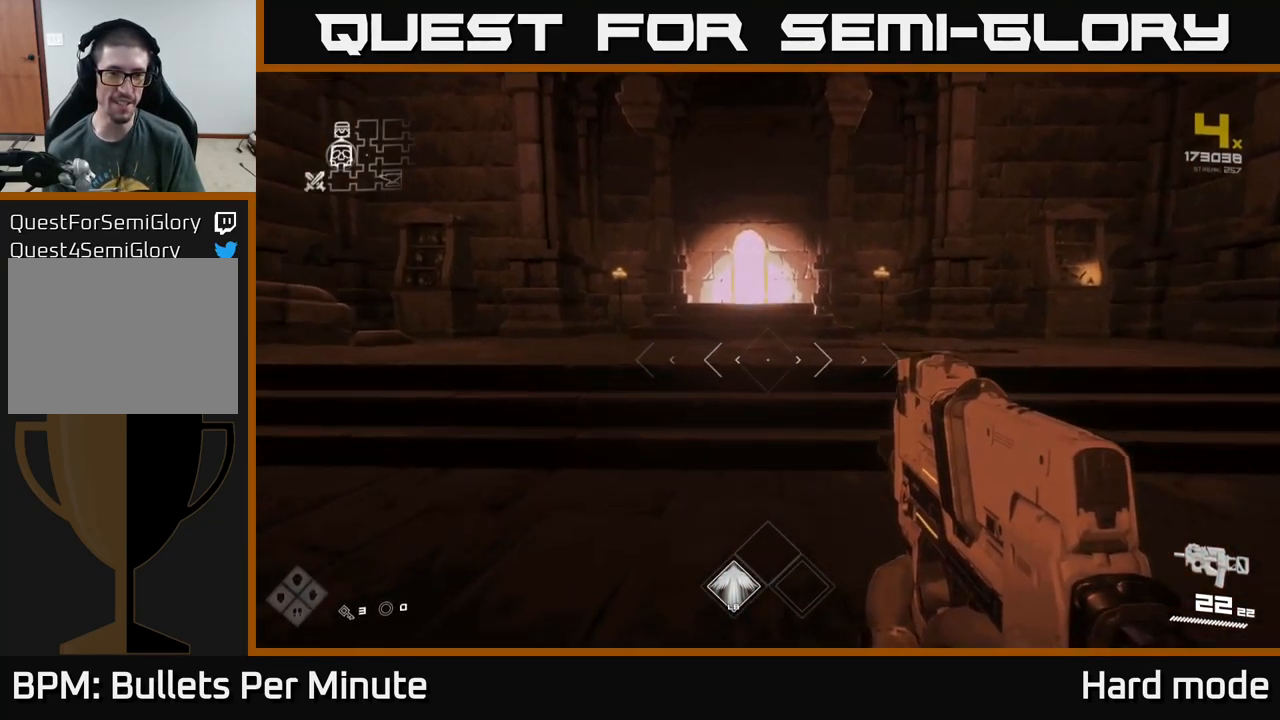
{"buttons": ["L1"], "left_stick": "up", "right_stick": "center", "events": [[250, "L1", "down"]]}
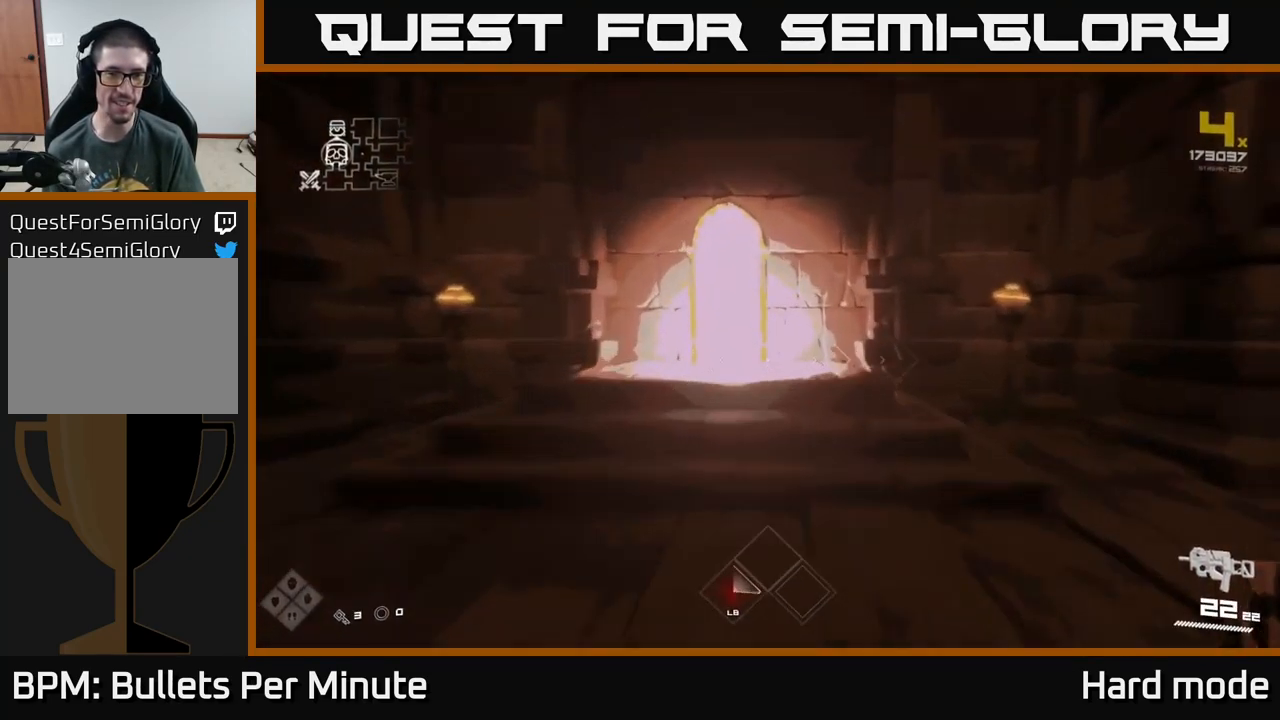
{"buttons": ["L1"], "left_stick": "up-left", "right_stick": "center", "events": [[417, "left_stick", "up-left"]]}
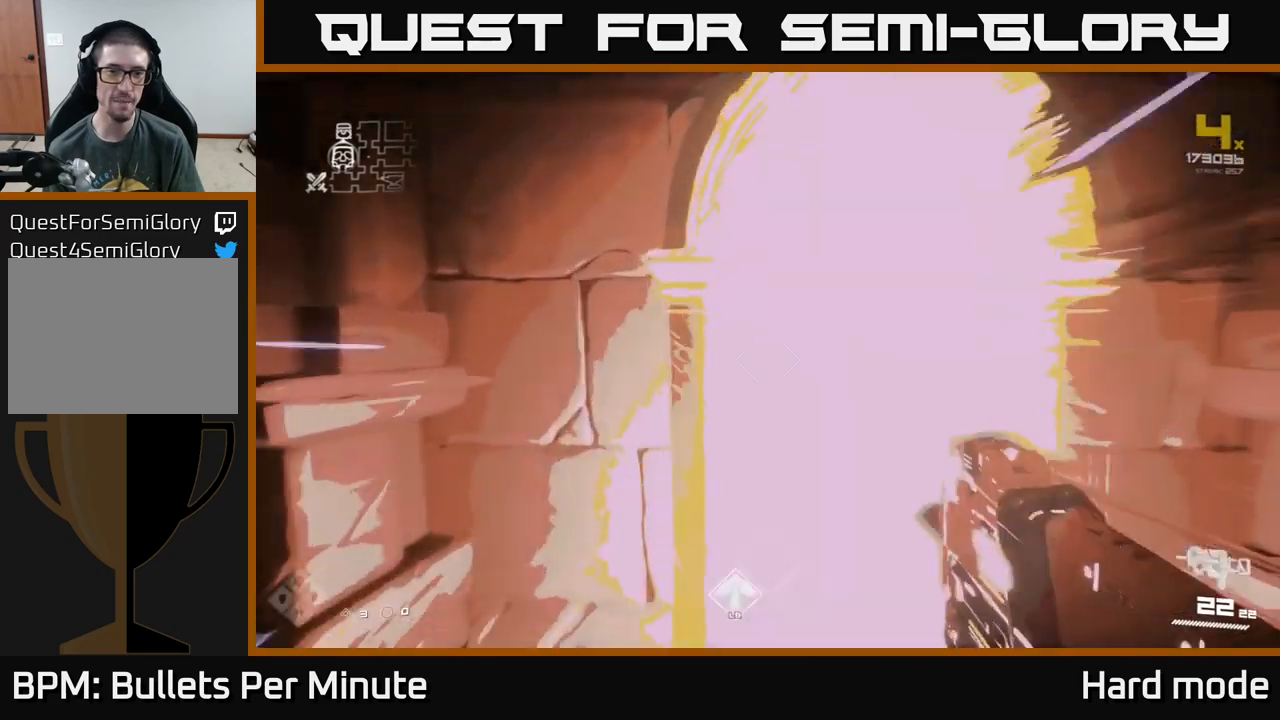
{"buttons": [], "left_stick": "center", "right_stick": "center", "events": [[17, "left_stick", "up"], [284, "left_stick", "up-right"], [317, "L1", "up"], [417, "left_stick", "center"]]}